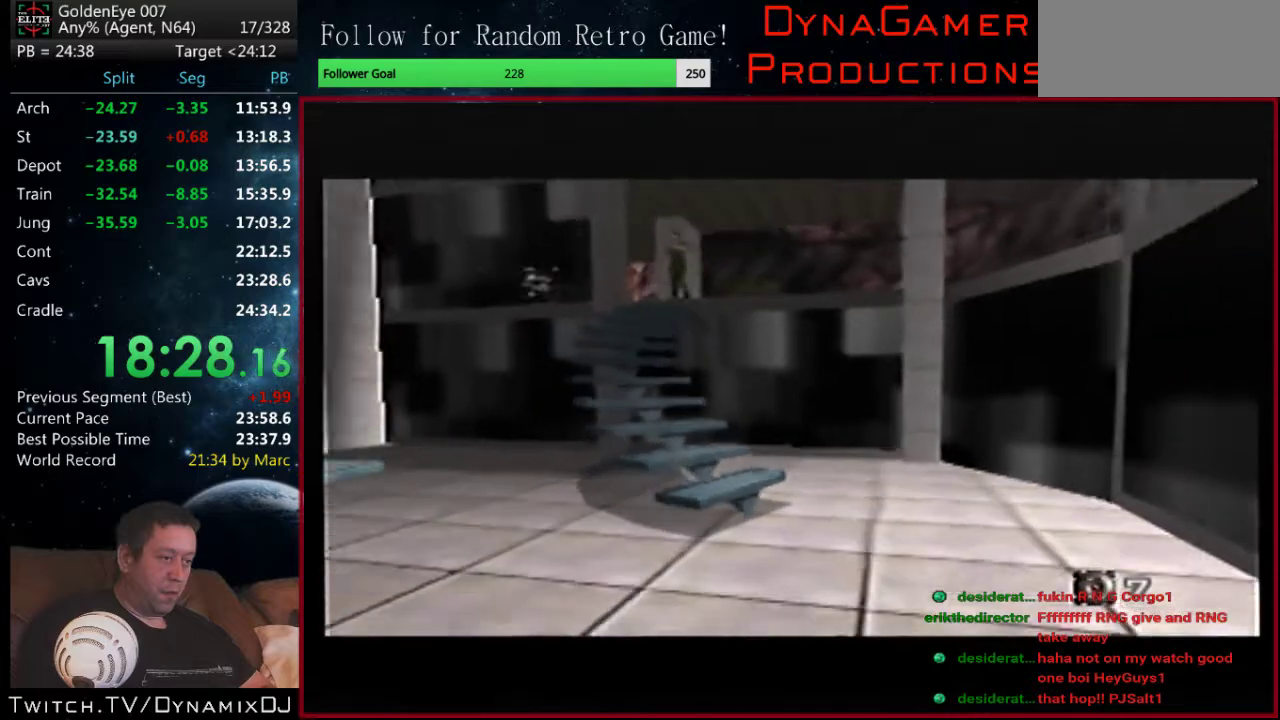
Gameplay with a controller (Nintendo layout); each line is a JSON object with the inputs held at the frame after it. "events" lists button and stick changes between this image and that frame as [ms after this image, input, new state], when the widget could be followed in between. Not read: L3 R2 R3.
{"buttons": ["C_DOWN"], "left_stick": "center", "events": []}
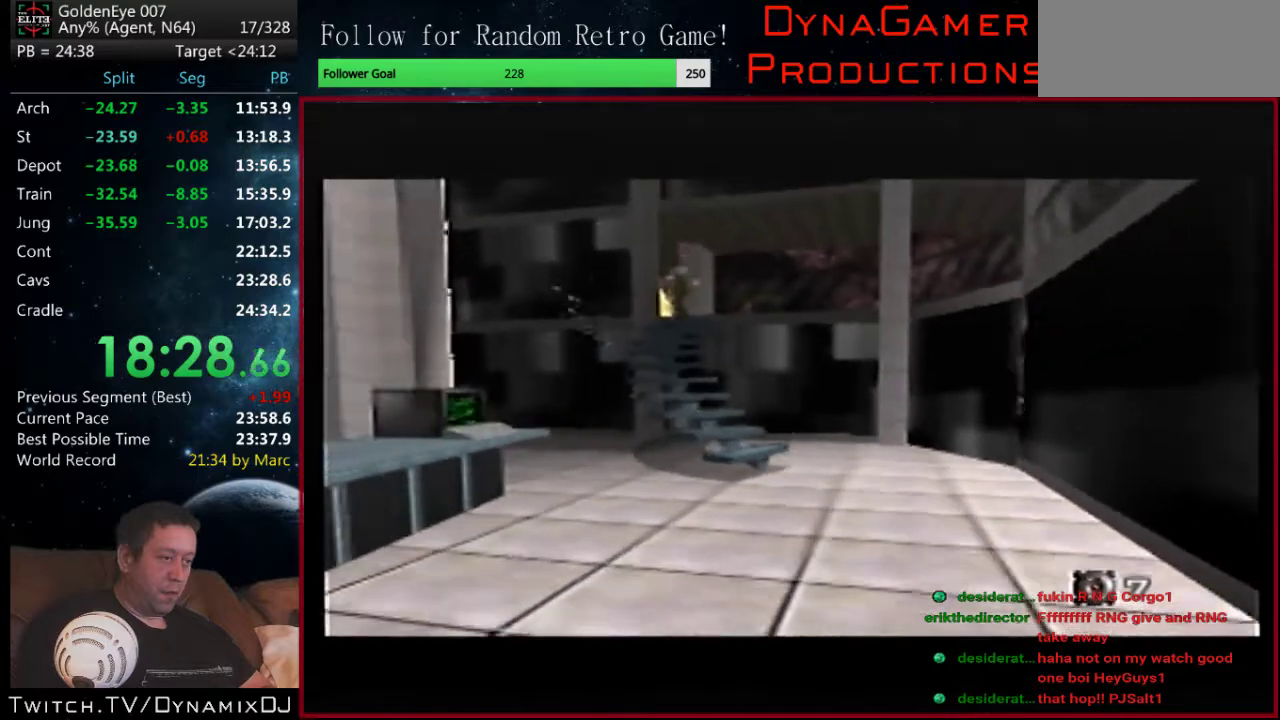
{"buttons": [], "left_stick": "right", "events": [[367, "left_stick", "right"], [400, "C_DOWN", "up"]]}
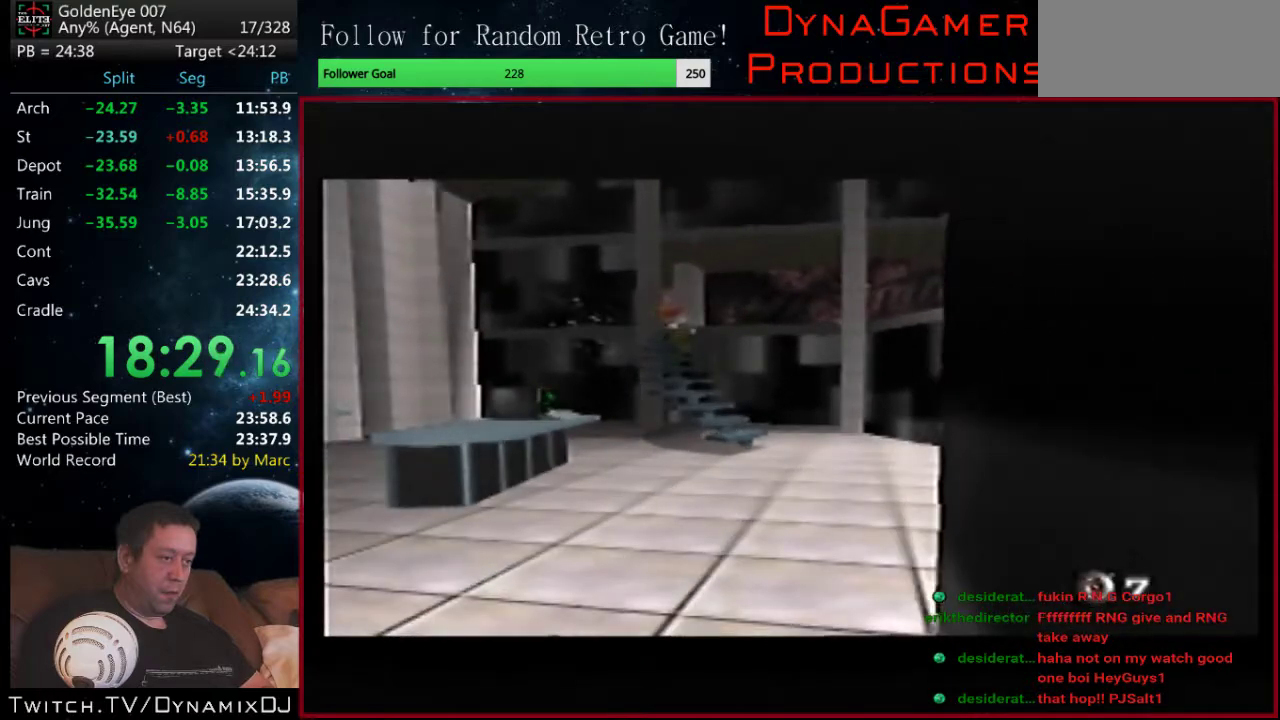
{"buttons": [], "left_stick": "right", "events": []}
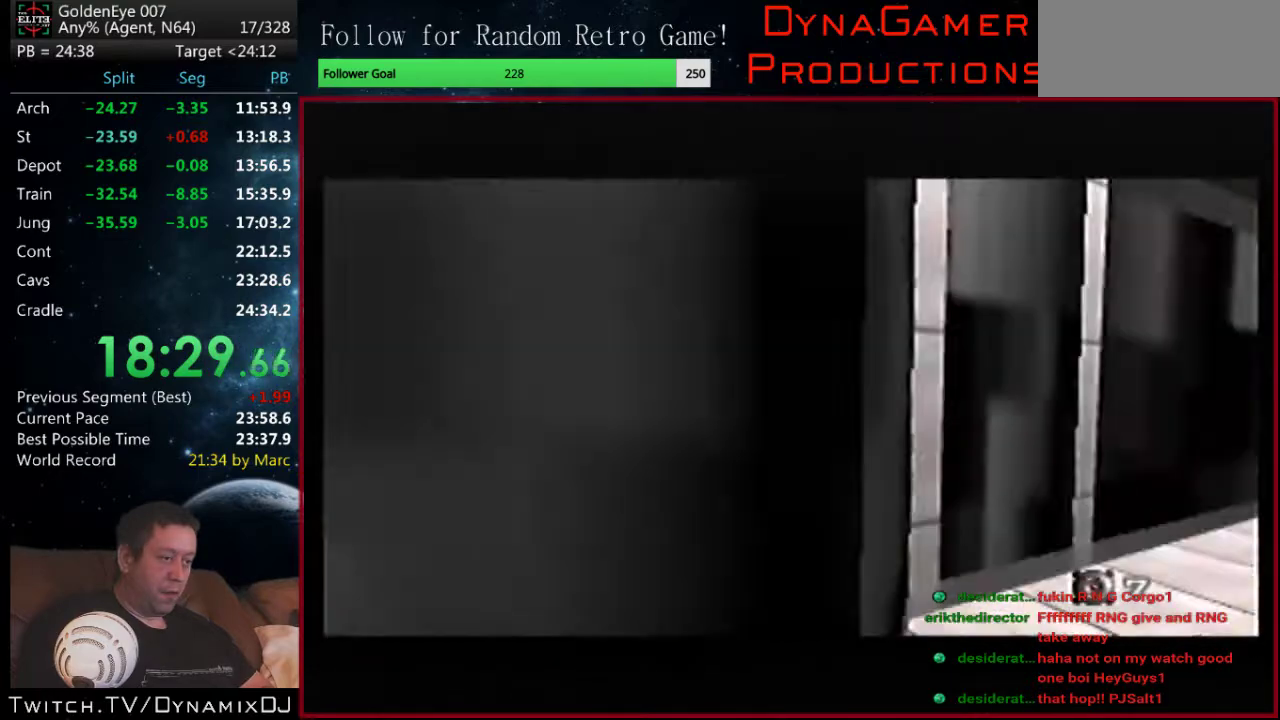
{"buttons": ["C_UP"], "left_stick": "center", "events": [[200, "left_stick", "center"], [267, "C_UP", "down"]]}
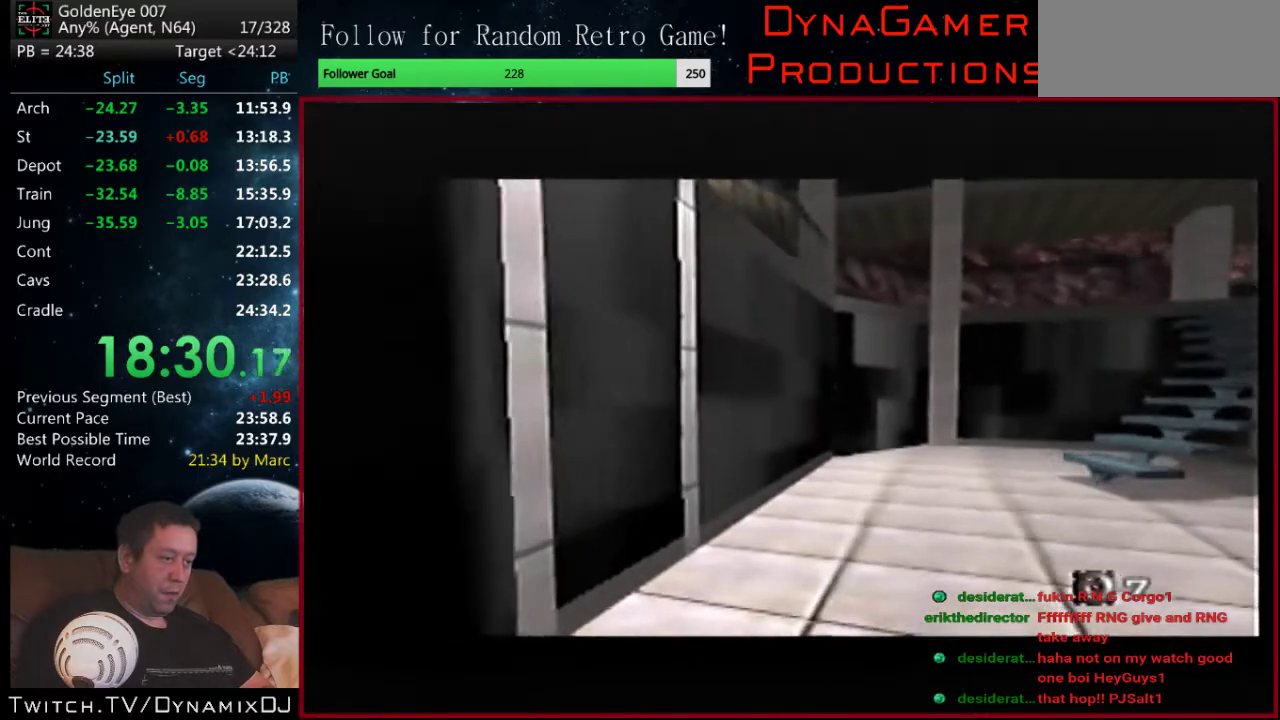
{"buttons": [], "left_stick": "center", "events": [[67, "left_stick", "left"], [267, "left_stick", "center"], [333, "C_UP", "up"], [367, "Z", "down"], [500, "Z", "up"]]}
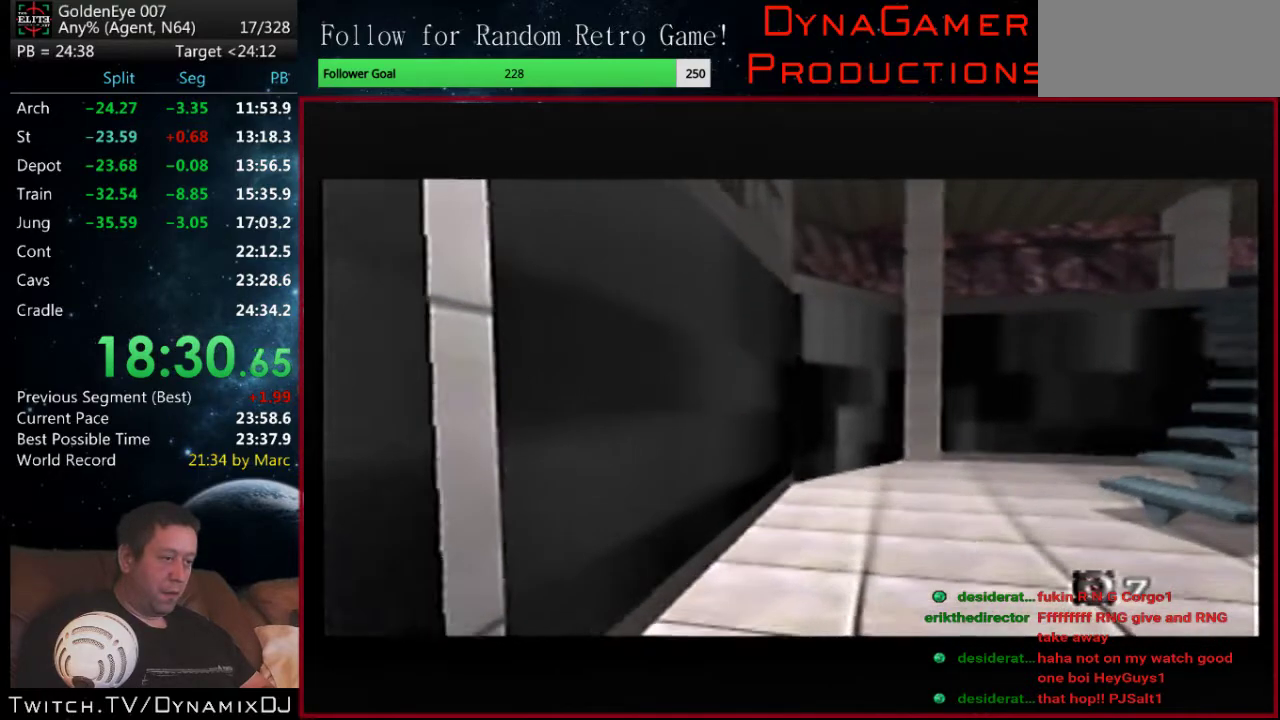
{"buttons": [], "left_stick": "center", "events": []}
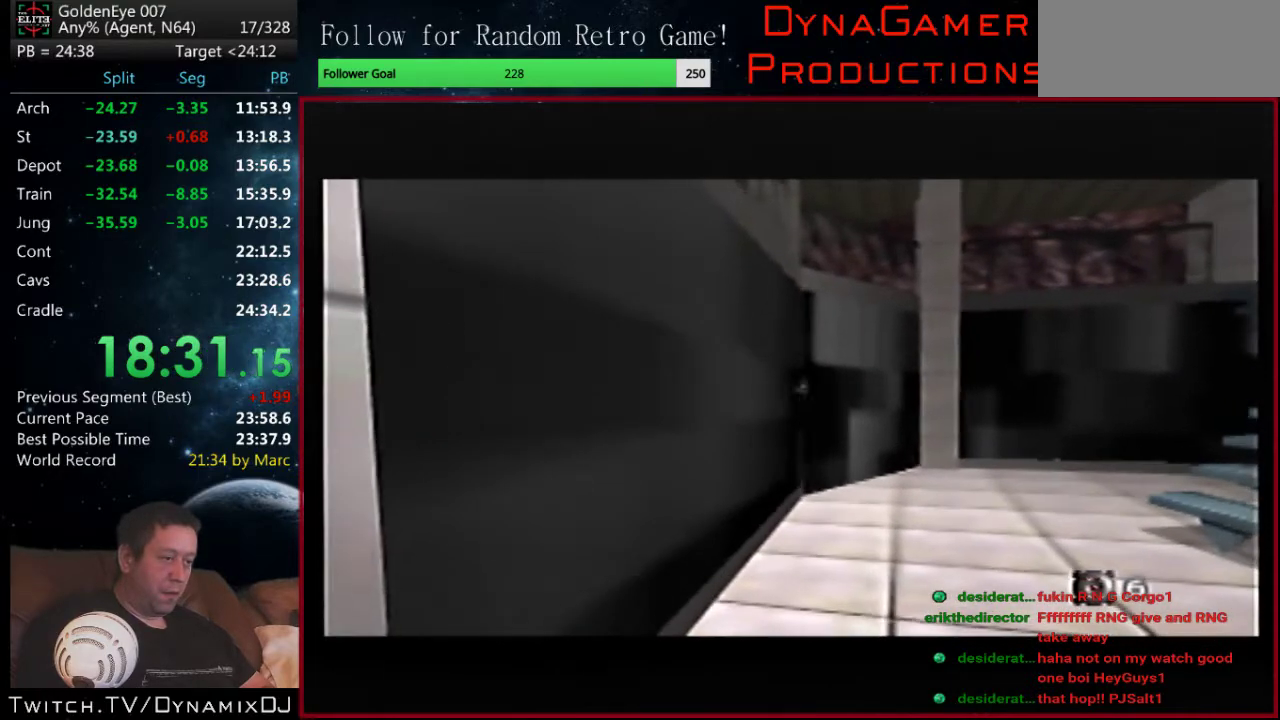
{"buttons": [], "left_stick": "center", "events": [[133, "A", "down"], [133, "B", "down"], [267, "A", "up"], [267, "B", "up"], [333, "left_stick", "right"], [500, "left_stick", "center"]]}
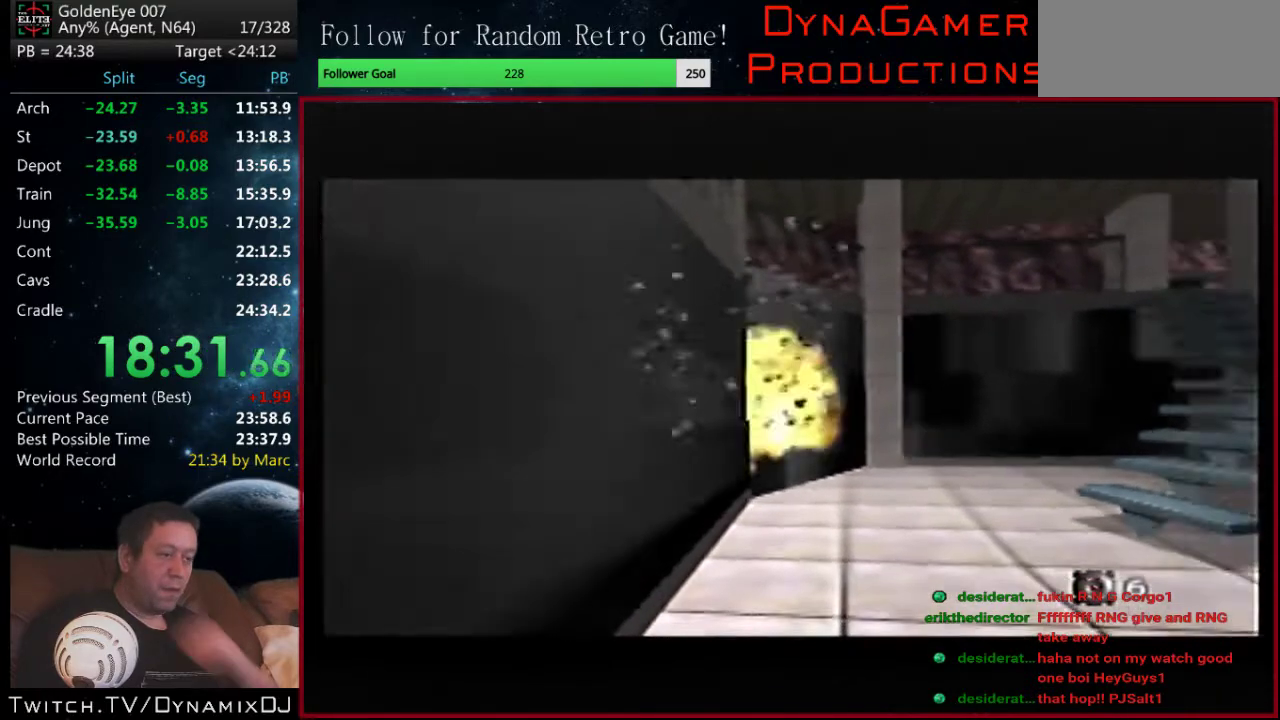
{"buttons": [], "left_stick": "center", "events": []}
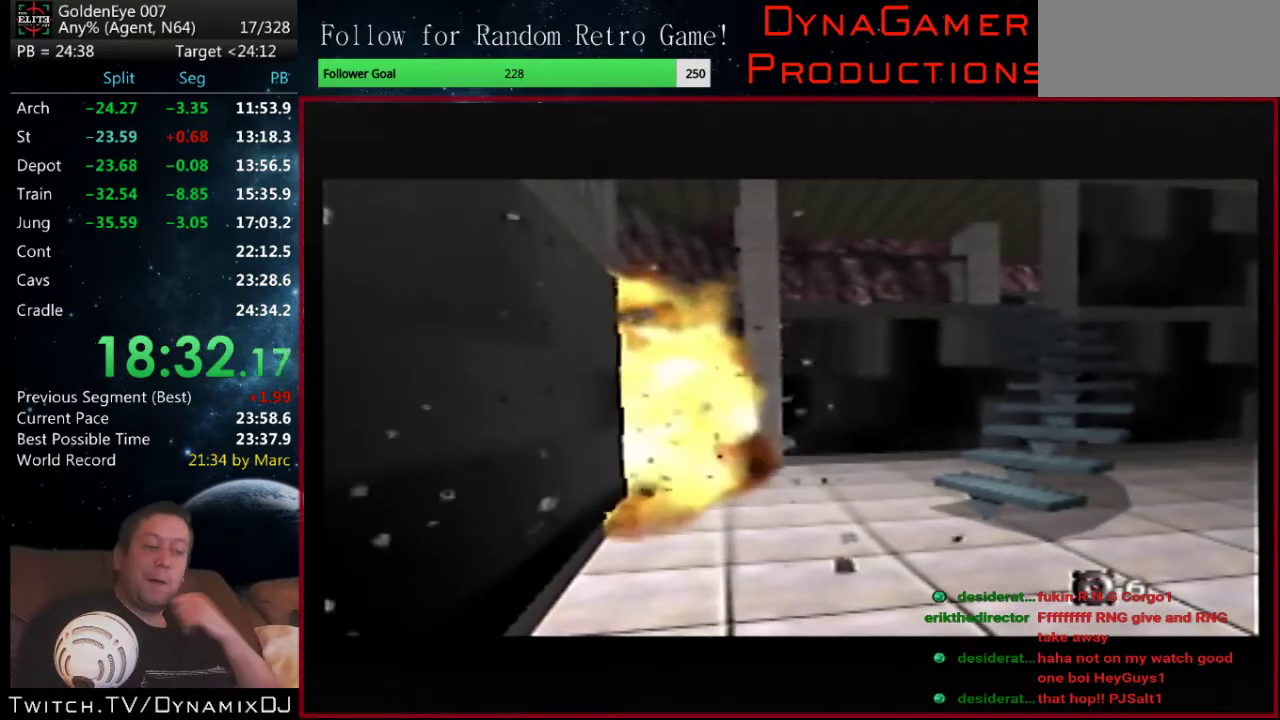
{"buttons": [], "left_stick": "center", "events": [[133, "left_stick", "right"], [233, "left_stick", "center"]]}
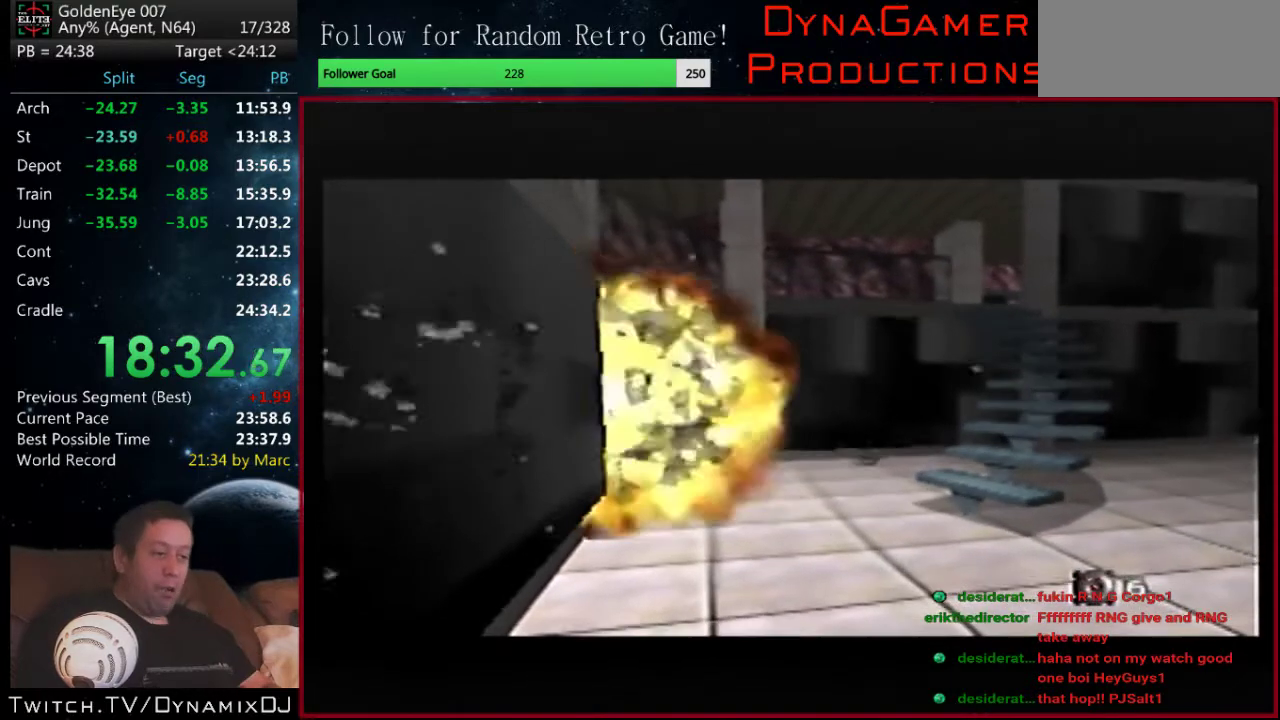
{"buttons": [], "left_stick": "center", "events": []}
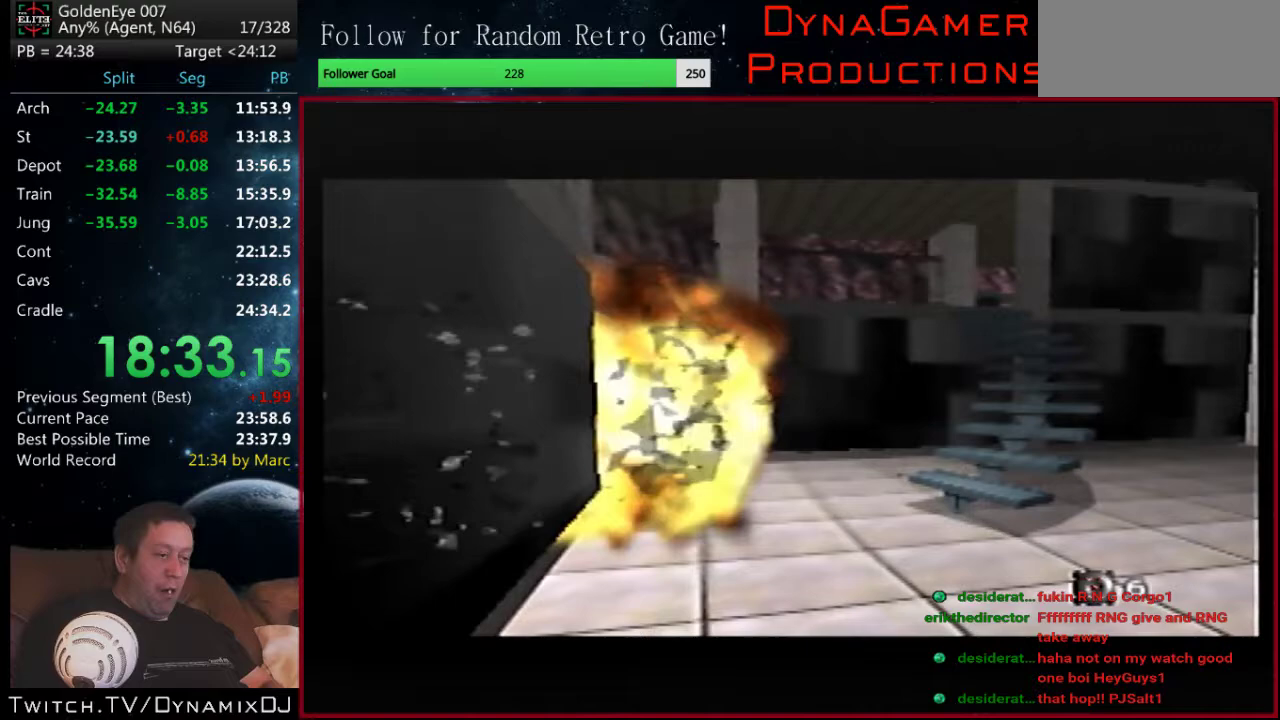
{"buttons": [], "left_stick": "center", "events": []}
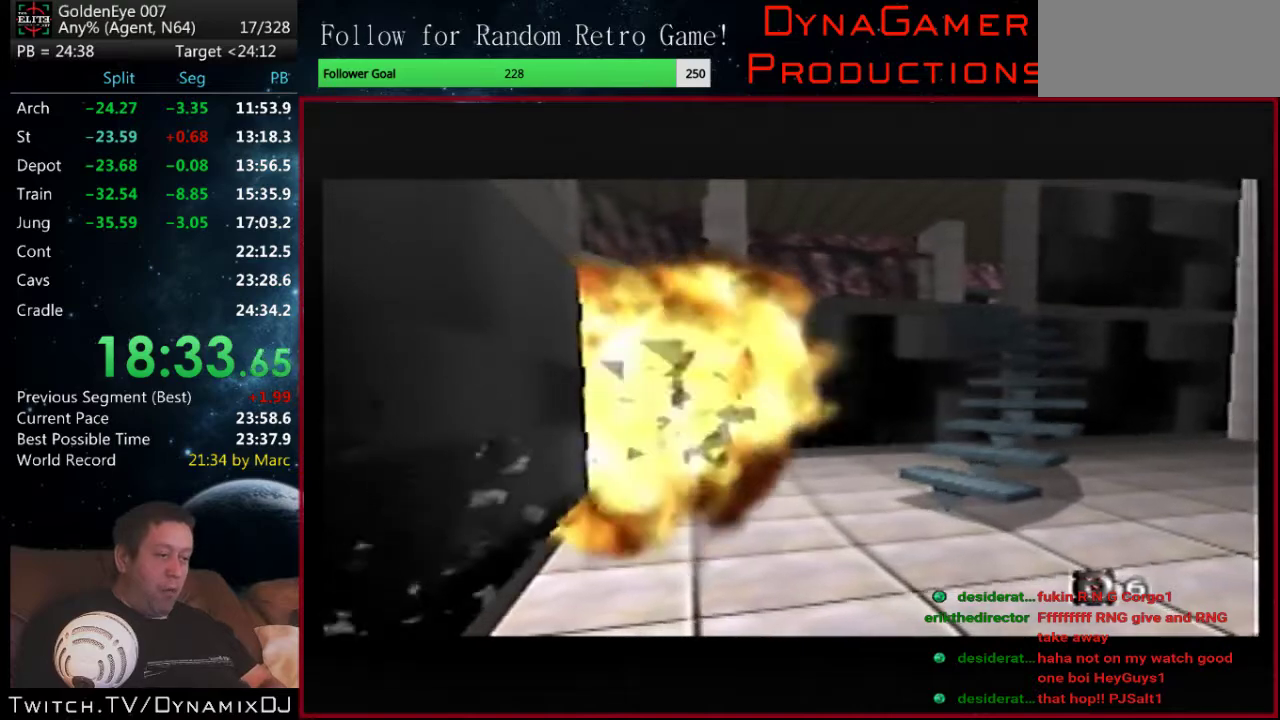
{"buttons": ["C_LEFT", "C_UP"], "left_stick": "right", "events": [[433, "C_LEFT", "down"], [433, "C_UP", "down"], [433, "left_stick", "right"]]}
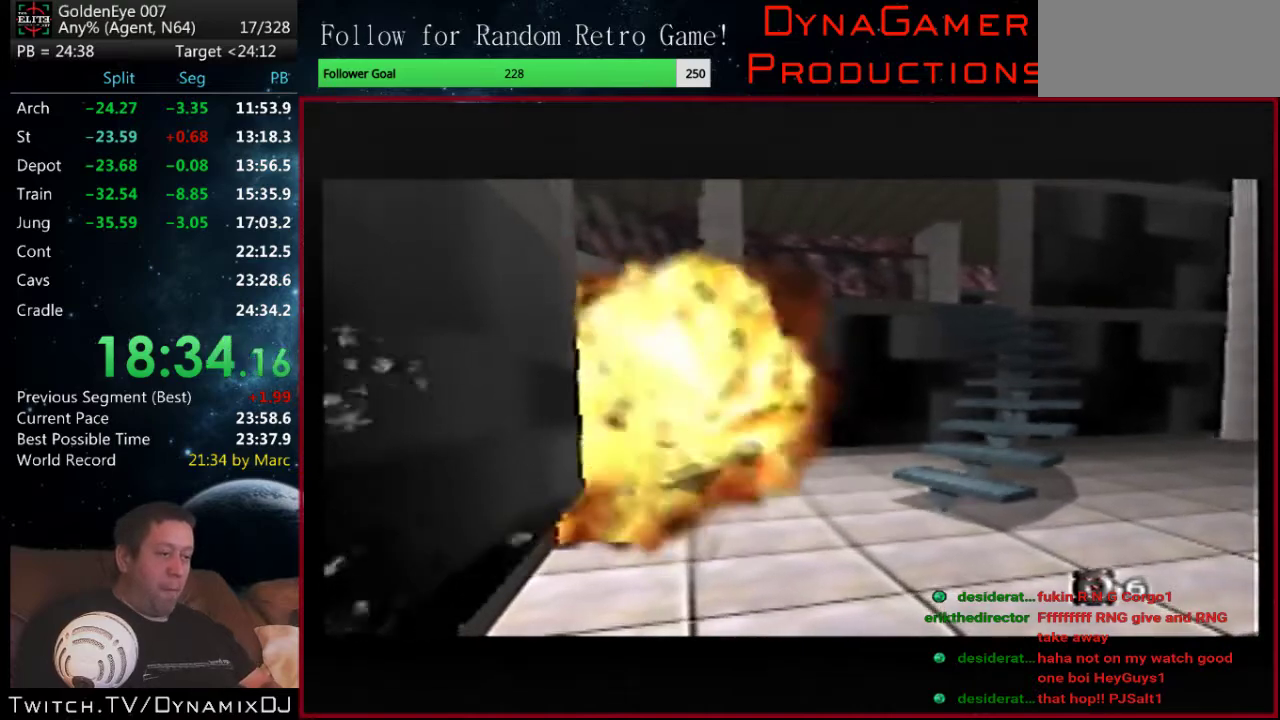
{"buttons": ["C_LEFT", "C_UP"], "left_stick": "center", "events": [[67, "left_stick", "center"]]}
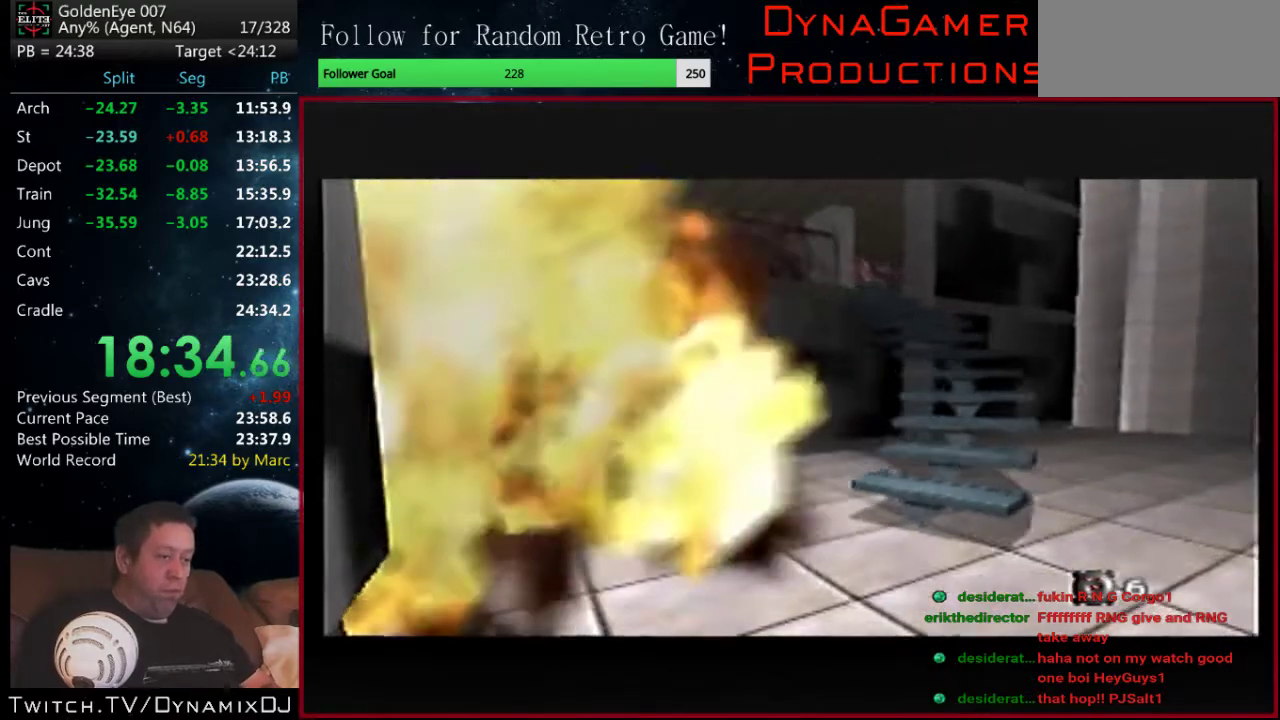
{"buttons": ["C_LEFT", "C_UP"], "left_stick": "center", "events": []}
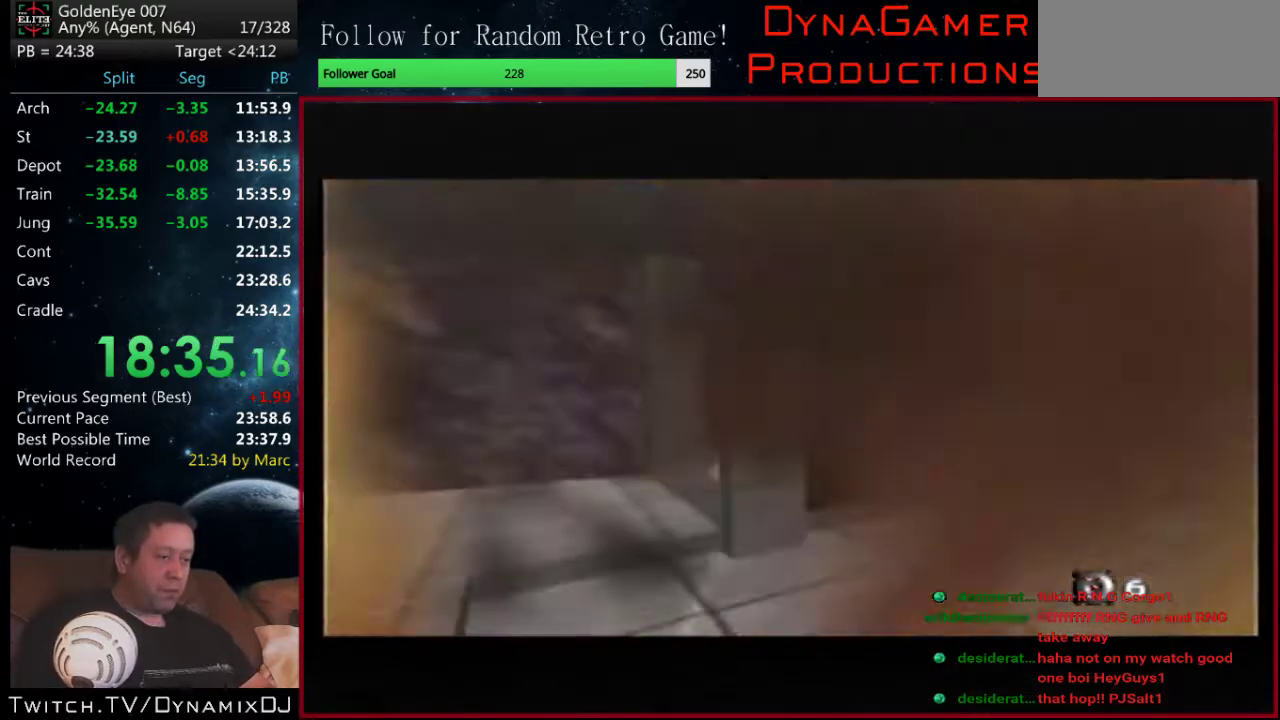
{"buttons": ["C_LEFT", "C_UP"], "left_stick": "center", "events": [[133, "left_stick", "left"], [267, "left_stick", "center"]]}
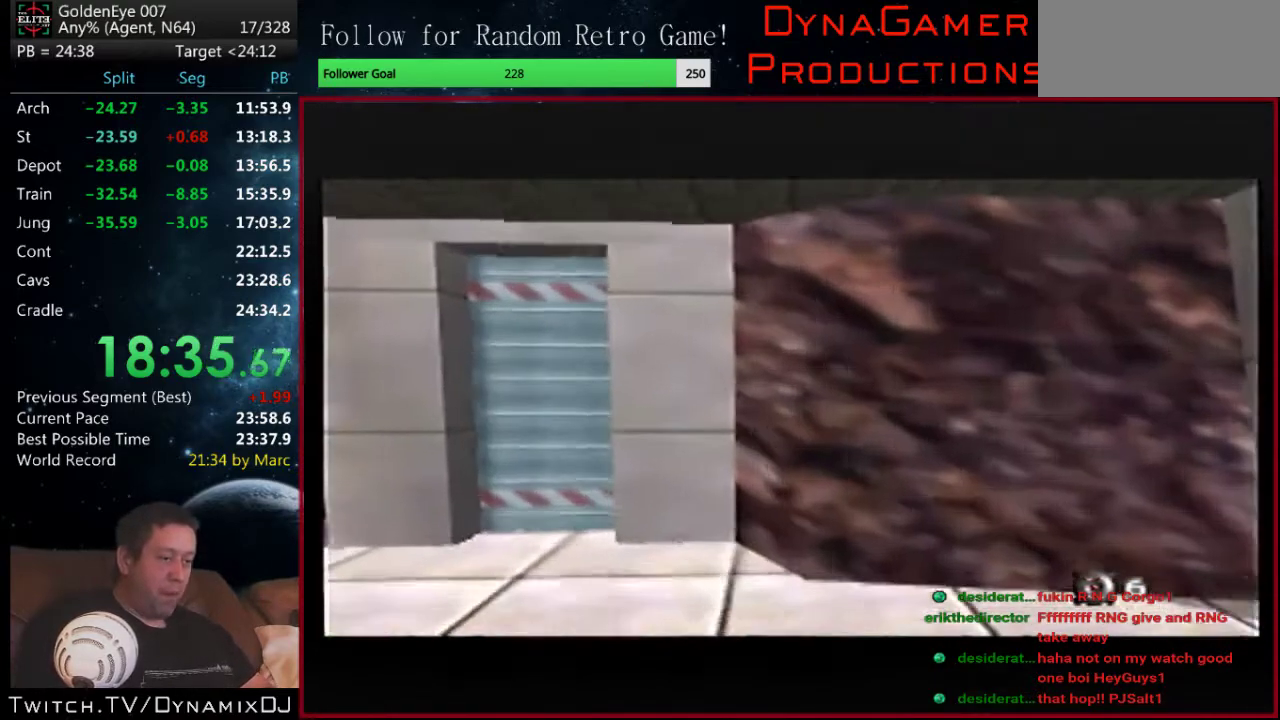
{"buttons": [], "left_stick": "center", "events": [[200, "left_stick", "down-right"], [300, "C_LEFT", "up"], [367, "C_UP", "up"], [400, "B", "down"], [467, "left_stick", "center"], [500, "B", "up"]]}
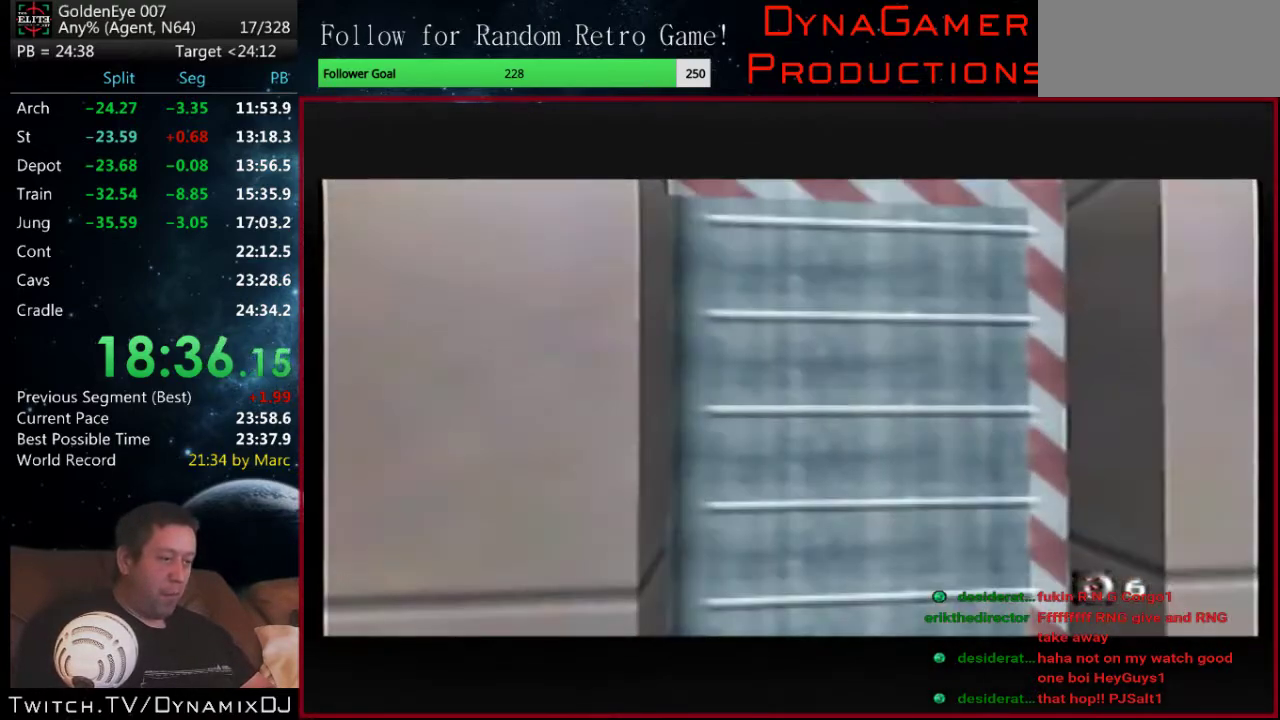
{"buttons": [], "left_stick": "down-right", "events": [[67, "C_DOWN", "down"], [200, "C_RIGHT", "down"], [267, "C_DOWN", "up"], [300, "C_RIGHT", "up"], [467, "left_stick", "down-right"]]}
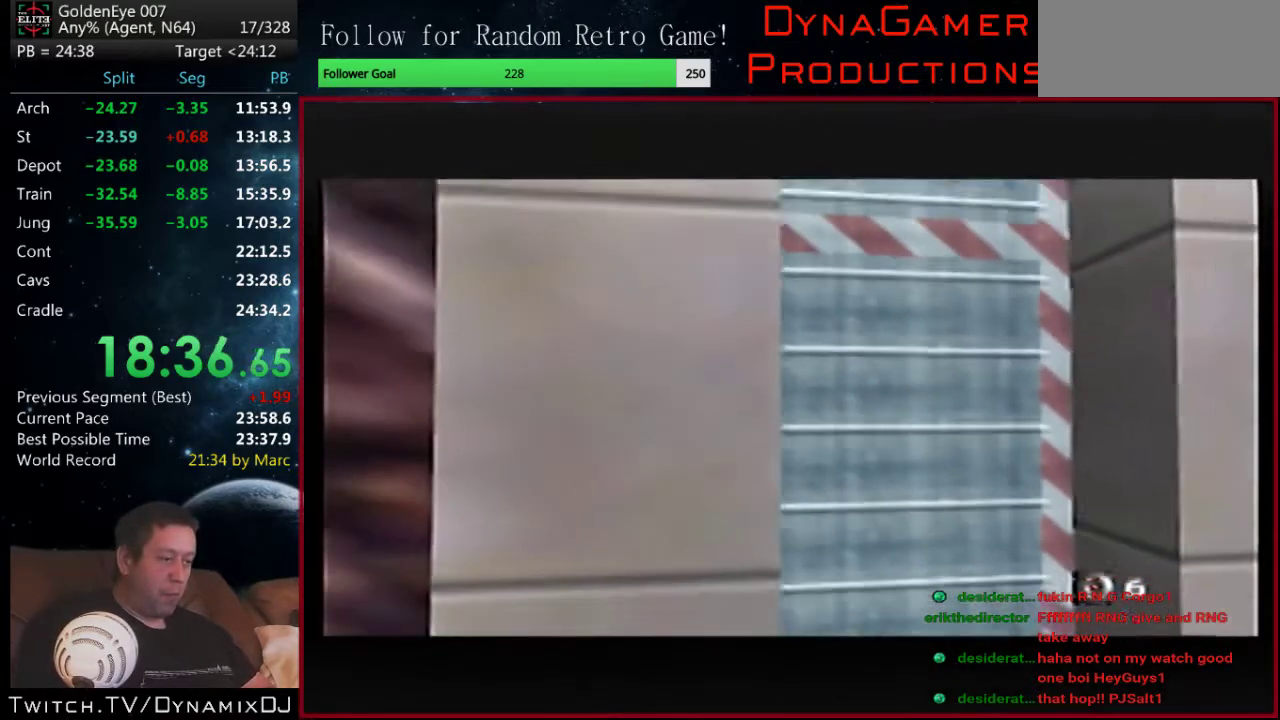
{"buttons": ["C_DOWN"], "left_stick": "center", "events": [[67, "left_stick", "center"], [233, "C_DOWN", "down"], [233, "left_stick", "down-right"], [300, "left_stick", "center"]]}
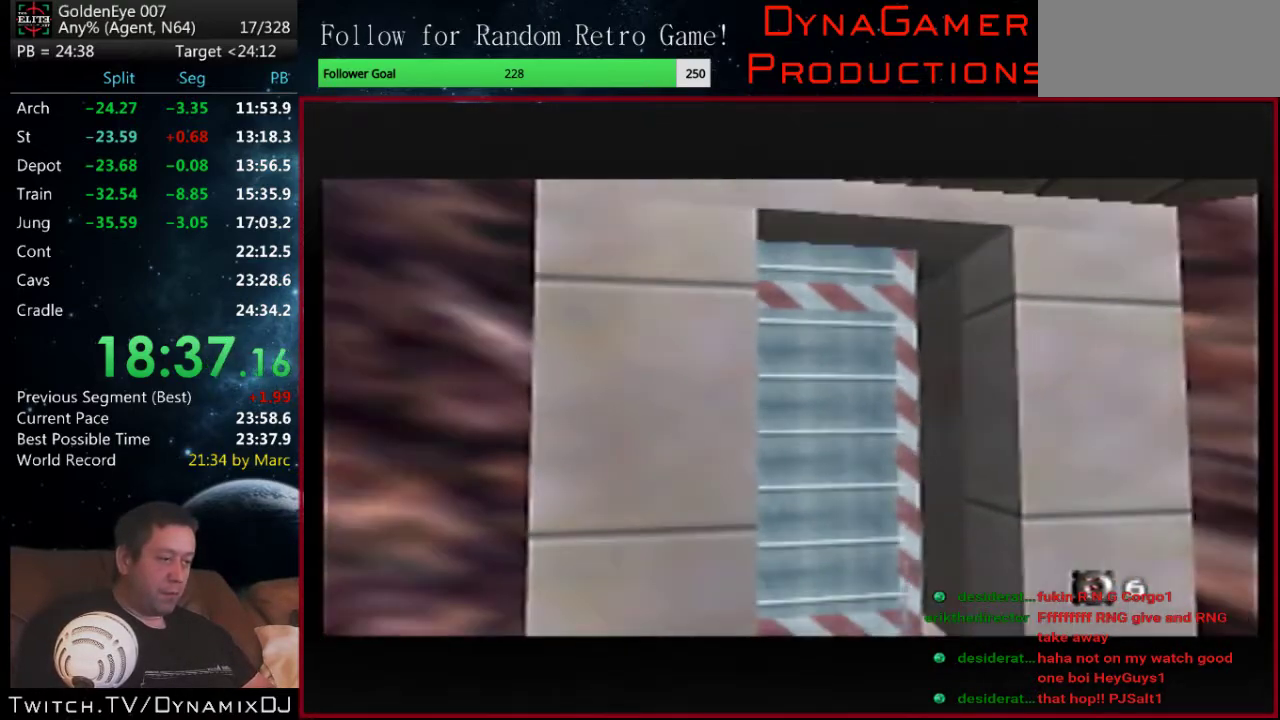
{"buttons": [], "left_stick": "down-right", "events": [[400, "left_stick", "down-right"], [467, "C_DOWN", "up"]]}
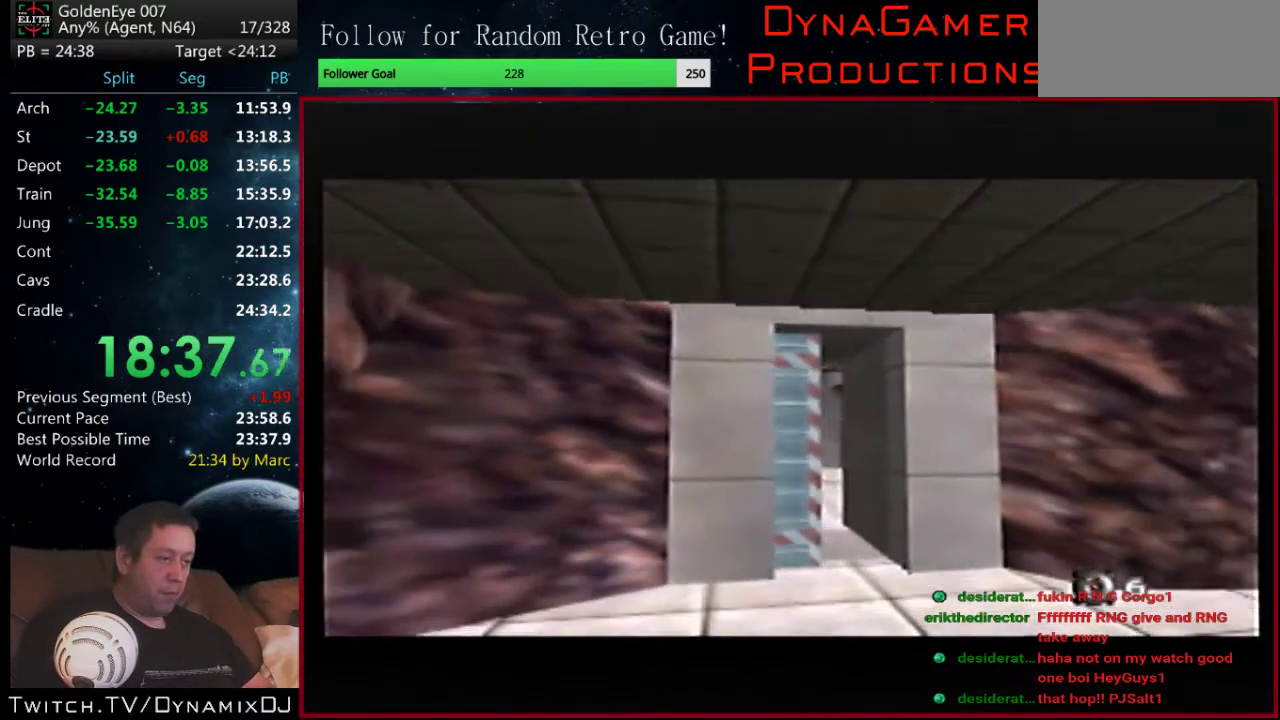
{"buttons": ["C_UP"], "left_stick": "center", "events": [[33, "left_stick", "right"], [100, "C_UP", "down"], [200, "left_stick", "down-right"], [267, "left_stick", "center"]]}
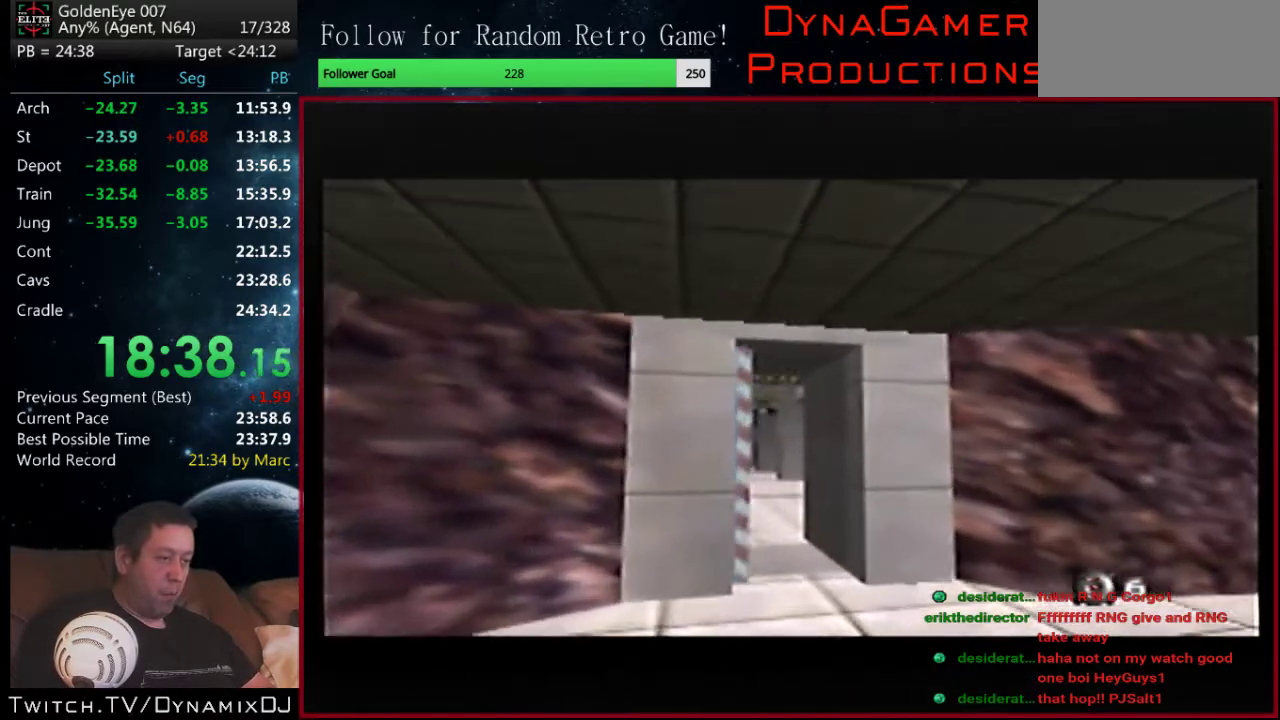
{"buttons": ["C_UP"], "left_stick": "center", "events": [[33, "left_stick", "down-left"], [167, "left_stick", "center"], [367, "left_stick", "right"], [500, "left_stick", "center"]]}